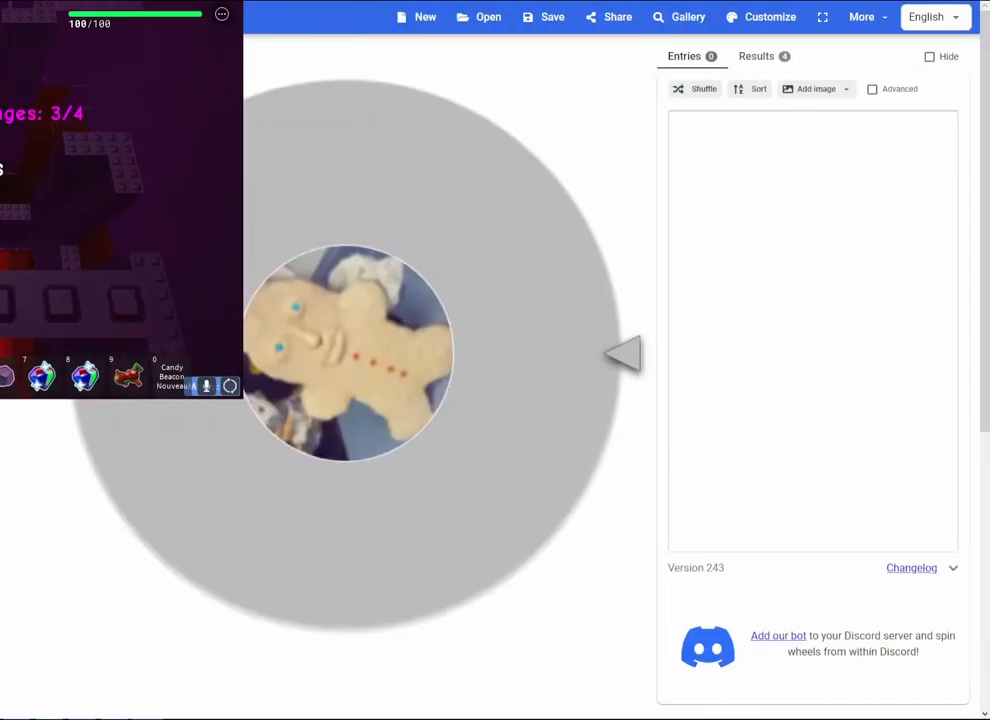
Gameplay with keyboard; each line is a JSON object with the keys held at the frame after it. "events" lists presses ("down") and releases ("up") of "a", "ctrl", "d", "e", "q", "s", "shift", "space" and "w" between this image and that frame as [ms after this image, input, new state], when the widget could be followed in between. No other keys are recorded. Mouse input is not recorded.
{"keys": [], "events": []}
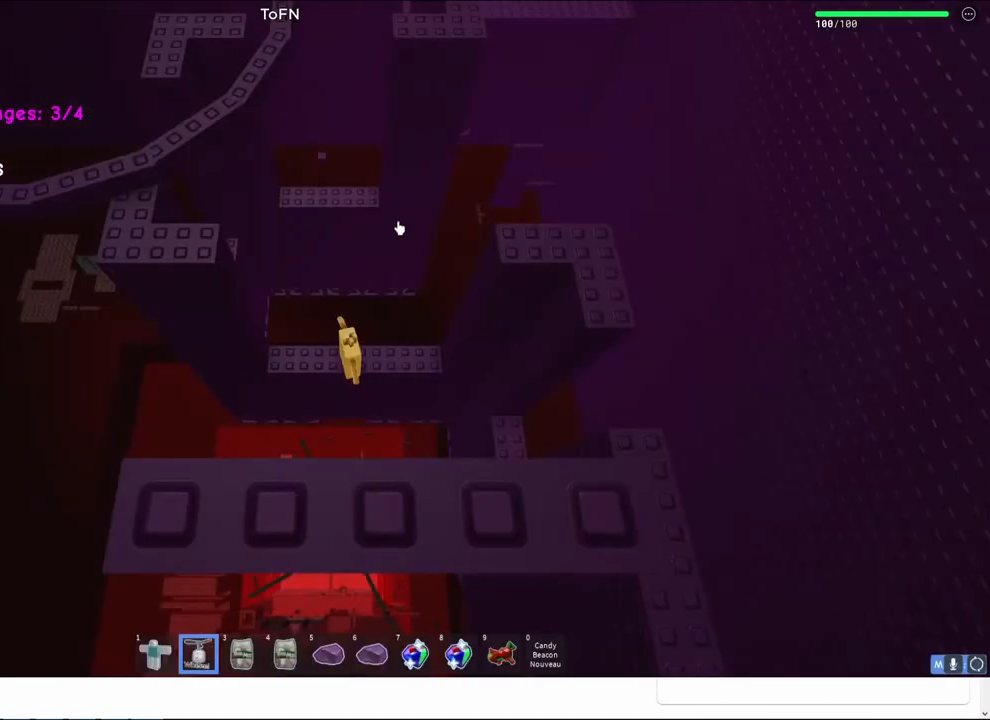
{"keys": ["space"], "events": [[300, "a", "down"], [383, "a", "up"], [383, "space", "down"]]}
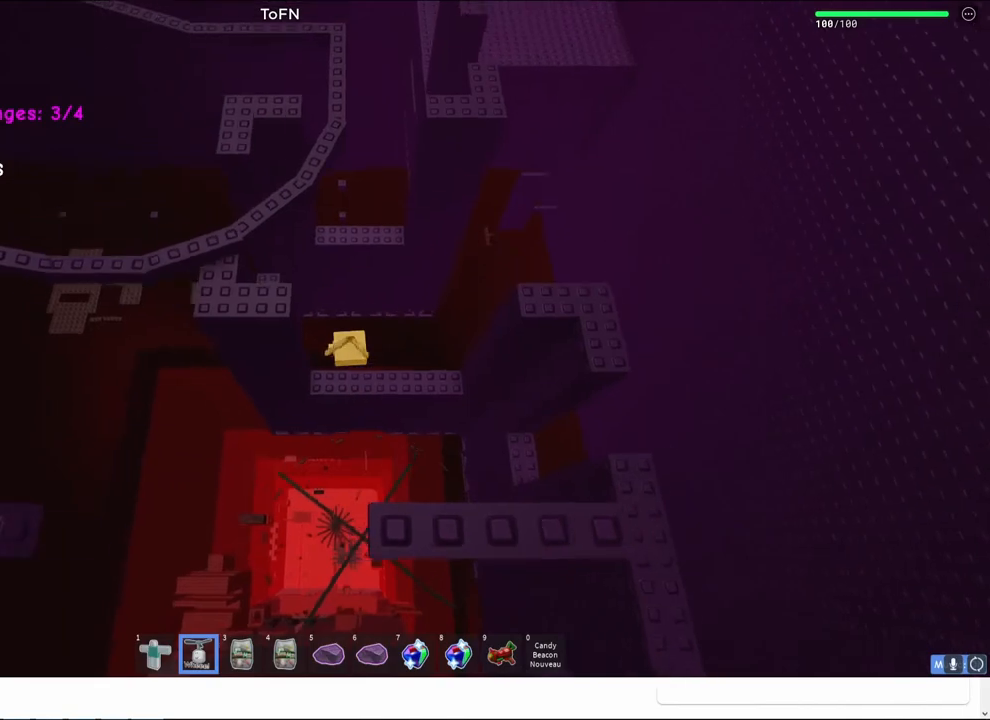
{"keys": ["d"], "events": [[17, "space", "up"], [250, "d", "down"]]}
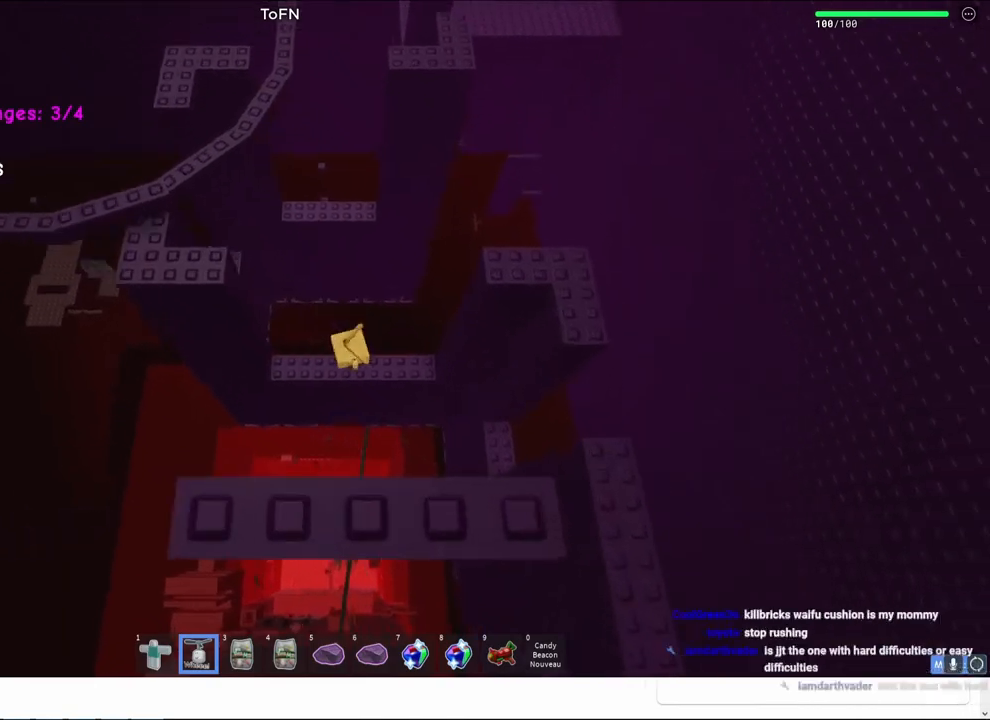
{"keys": [], "events": [[33, "space", "down"], [217, "space", "up"], [417, "d", "up"]]}
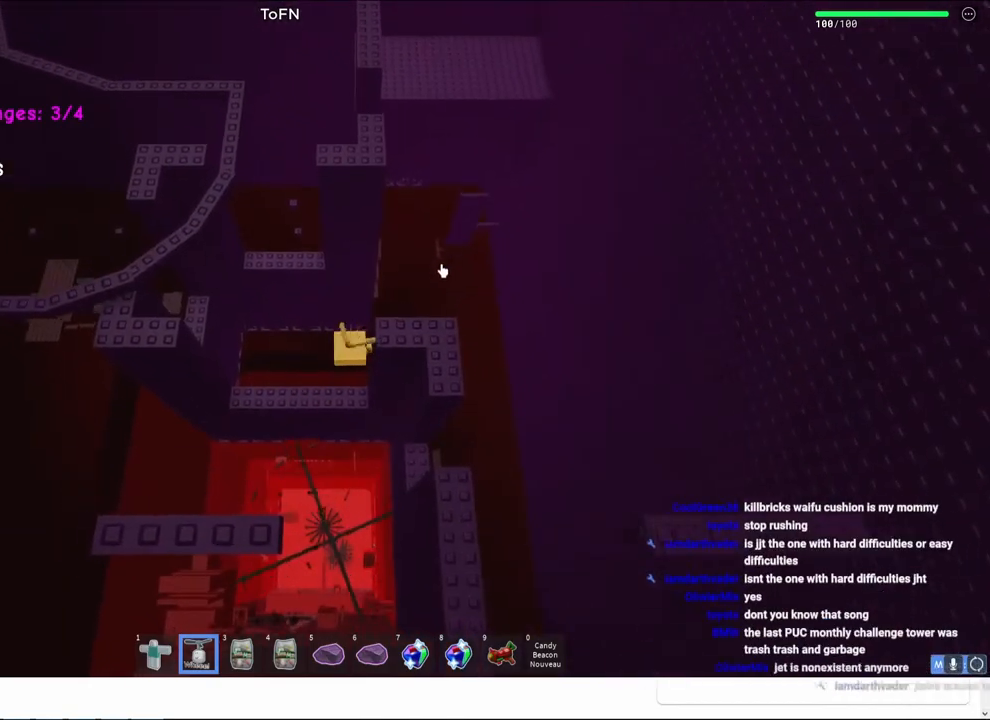
{"keys": ["a"], "events": [[200, "a", "down"]]}
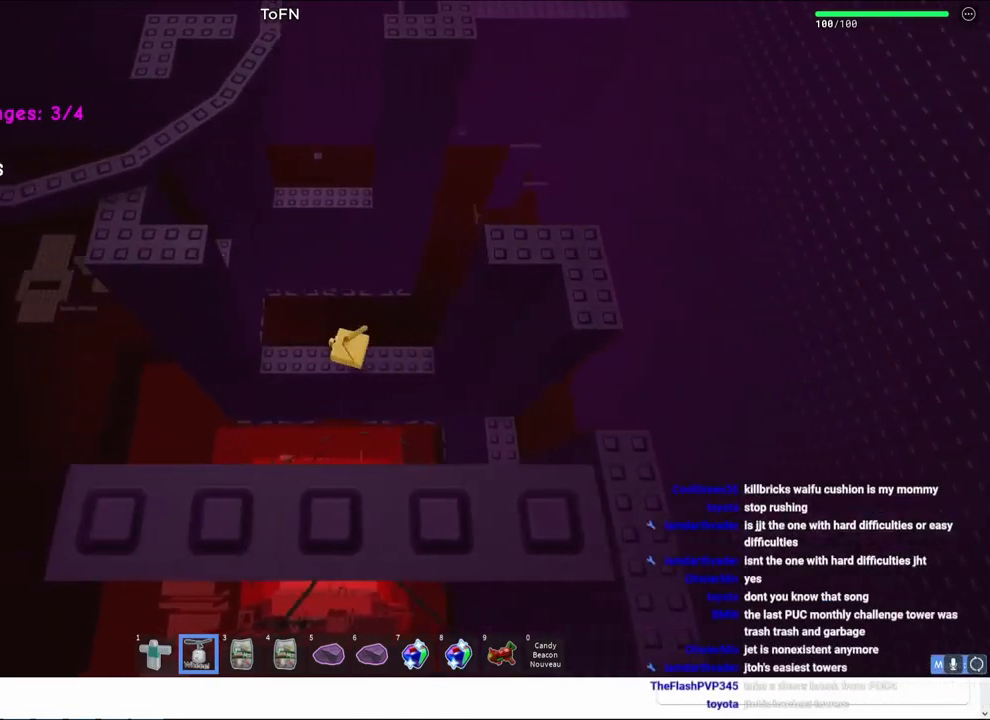
{"keys": [], "events": [[67, "a", "up"], [100, "space", "down"], [250, "space", "up"]]}
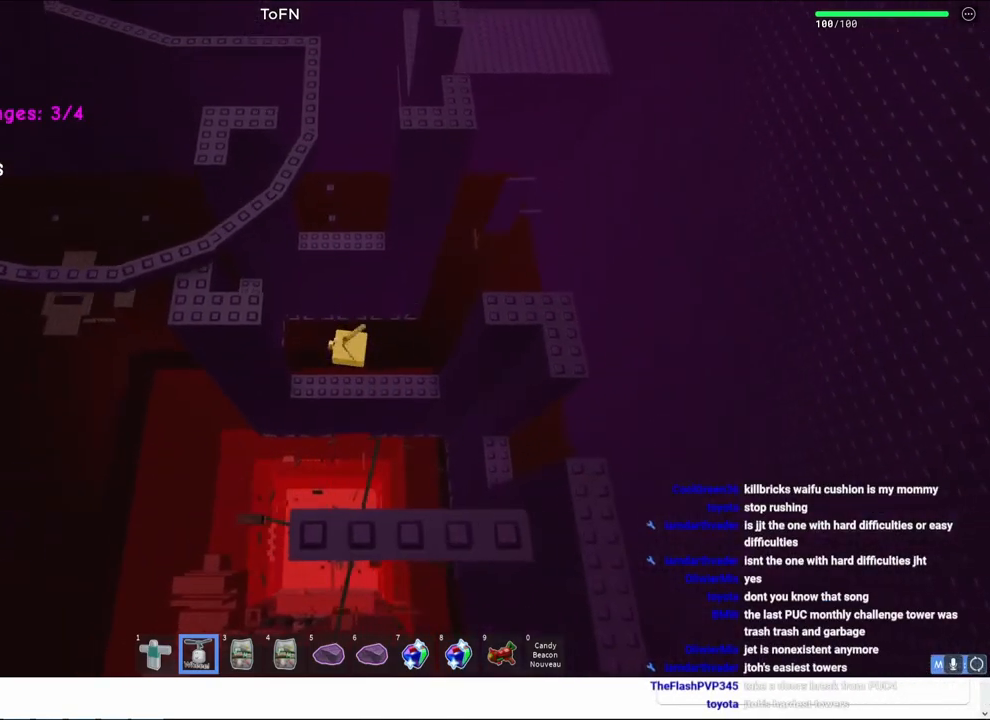
{"keys": ["d"], "events": [[100, "d", "down"], [217, "space", "down"], [400, "space", "up"]]}
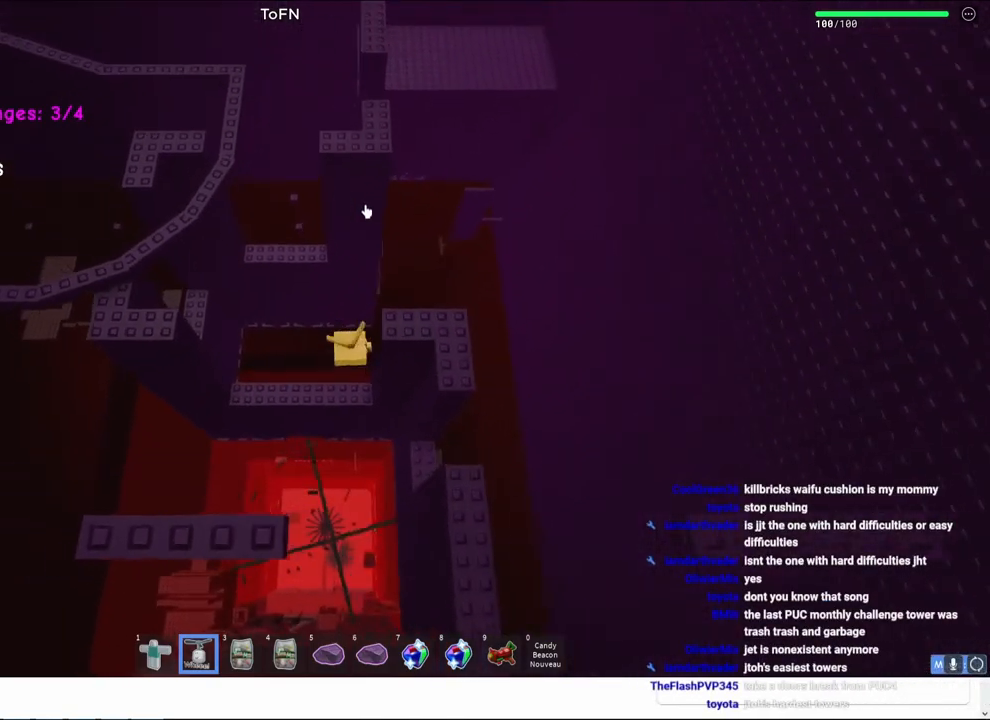
{"keys": ["a"], "events": [[167, "d", "up"], [317, "a", "down"]]}
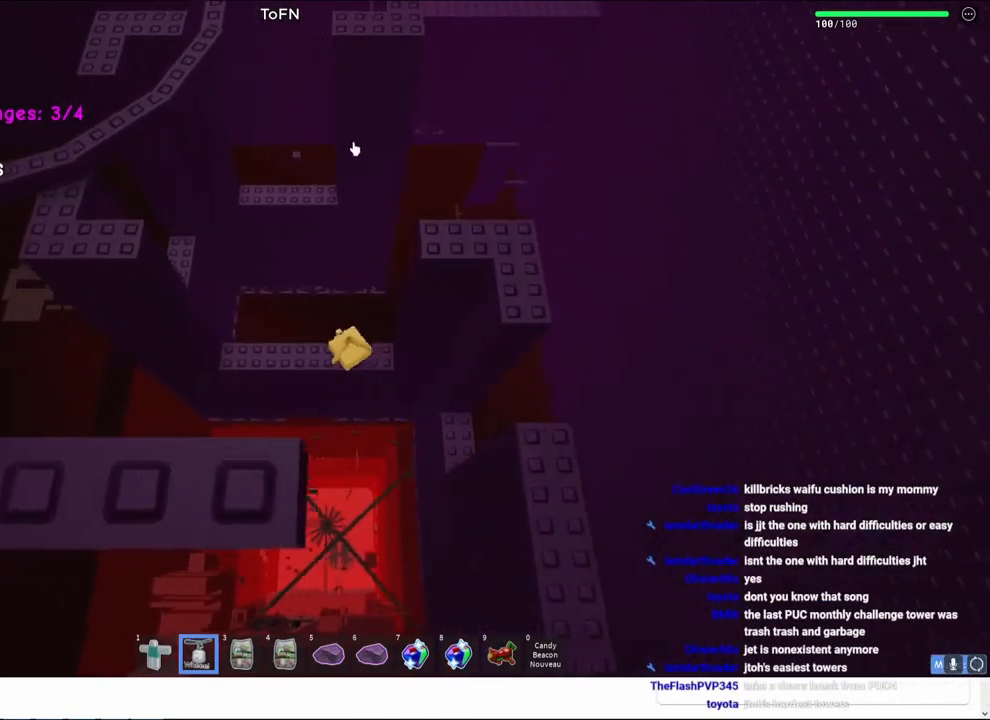
{"keys": [], "events": [[250, "a", "up"], [250, "space", "down"], [433, "space", "up"]]}
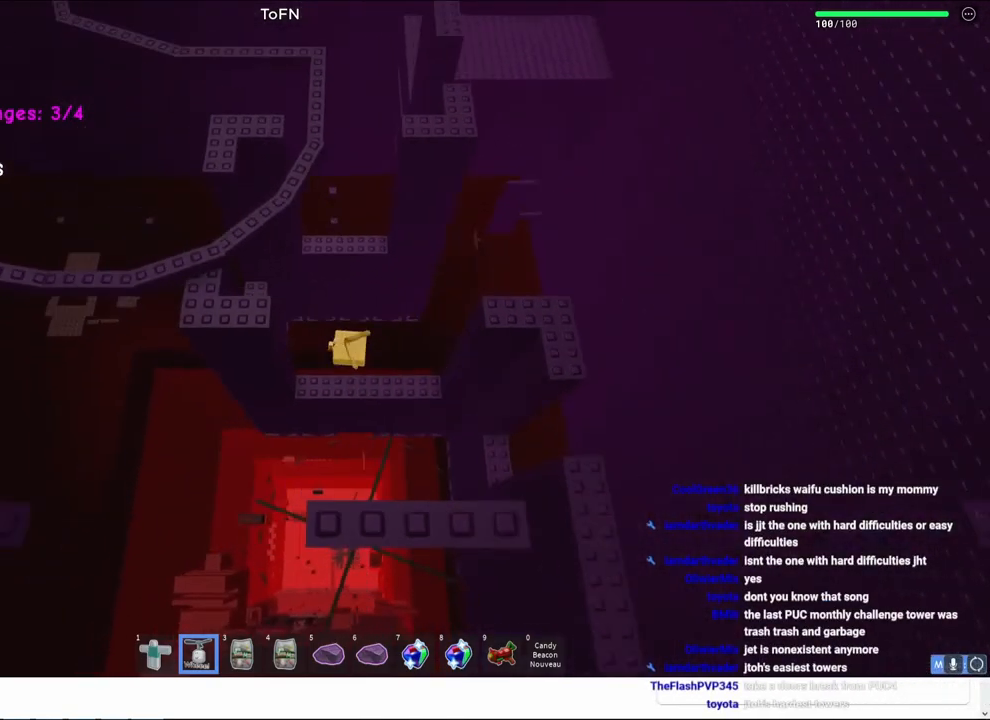
{"keys": ["d", "space"], "events": [[217, "d", "down"], [383, "space", "down"]]}
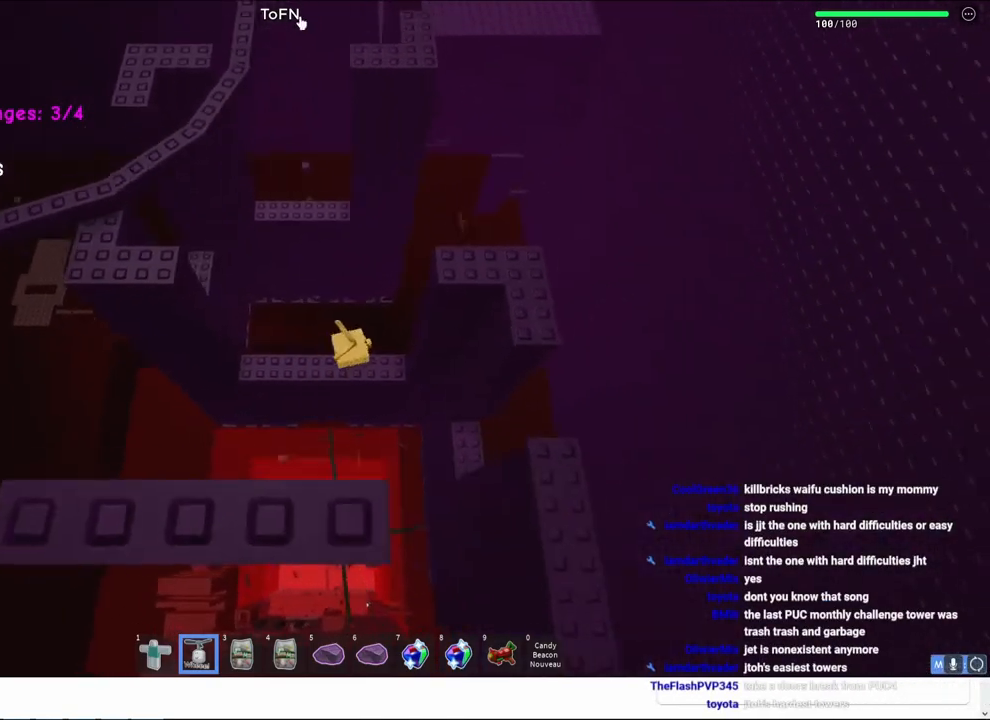
{"keys": ["a"], "events": [[50, "space", "up"], [250, "d", "up"], [433, "a", "down"]]}
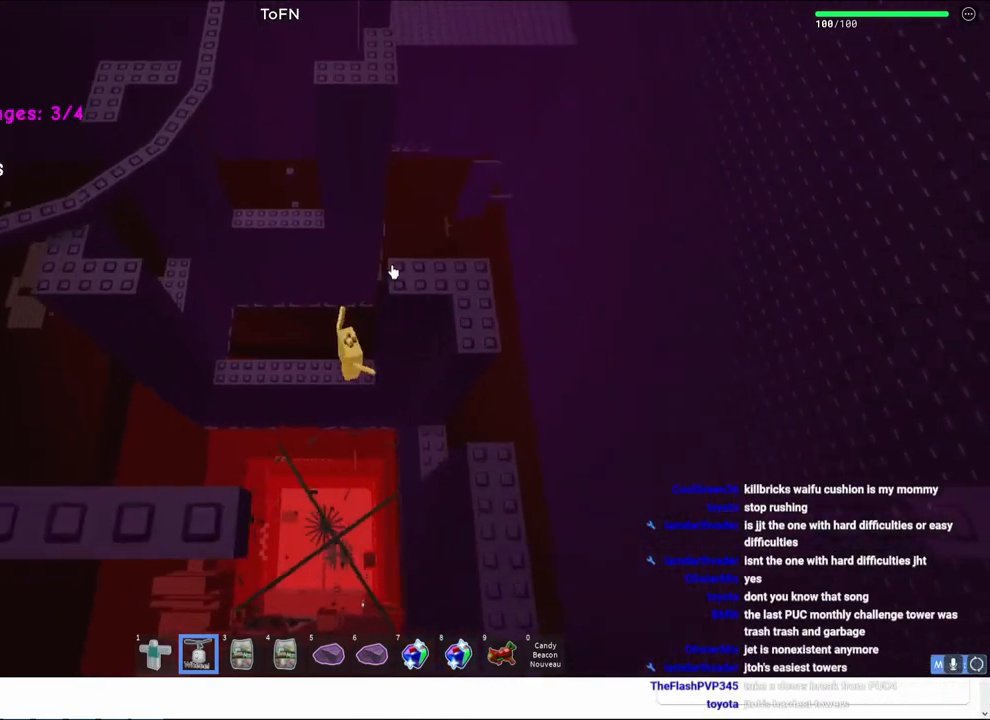
{"keys": ["space"], "events": [[350, "a", "up"], [383, "space", "down"]]}
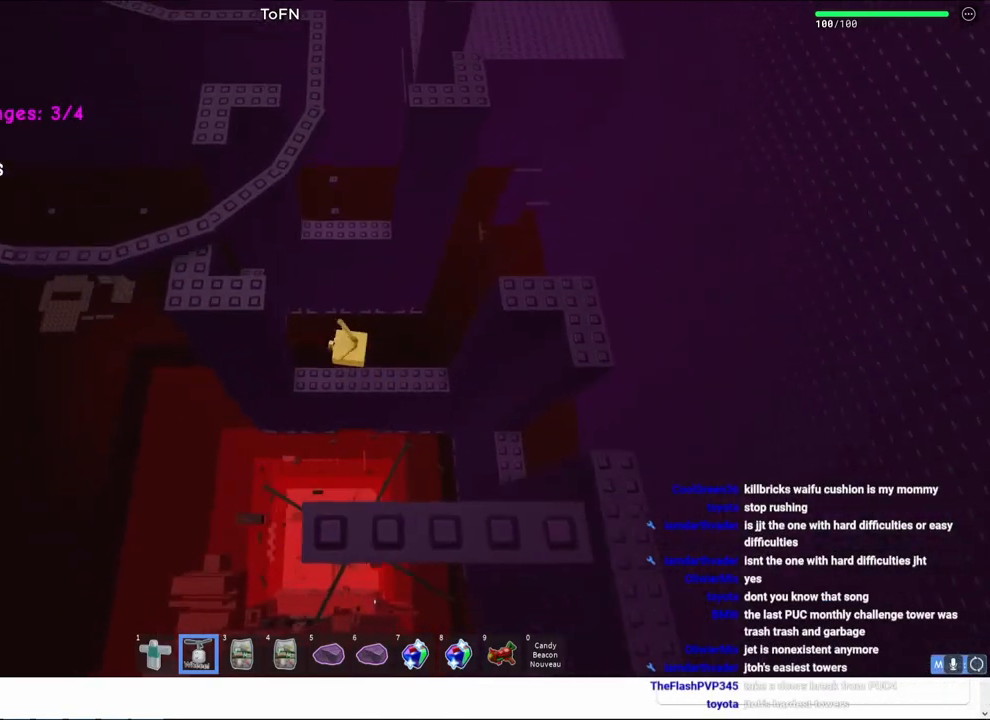
{"keys": ["d"], "events": [[33, "space", "up"], [350, "d", "down"]]}
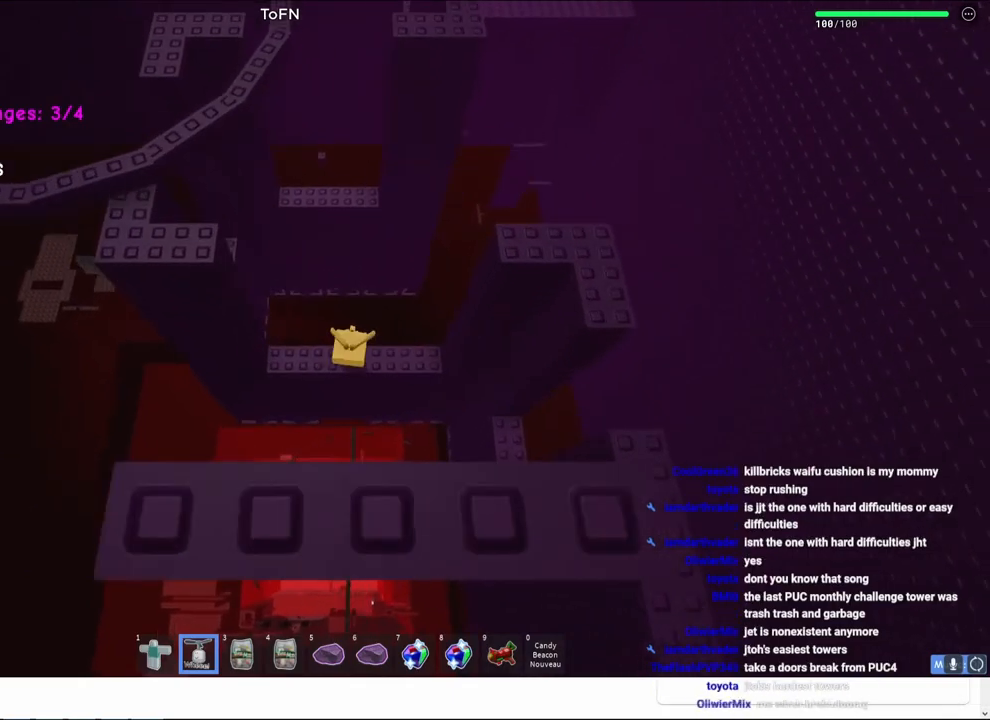
{"keys": [], "events": [[17, "space", "down"], [183, "space", "up"], [383, "d", "up"]]}
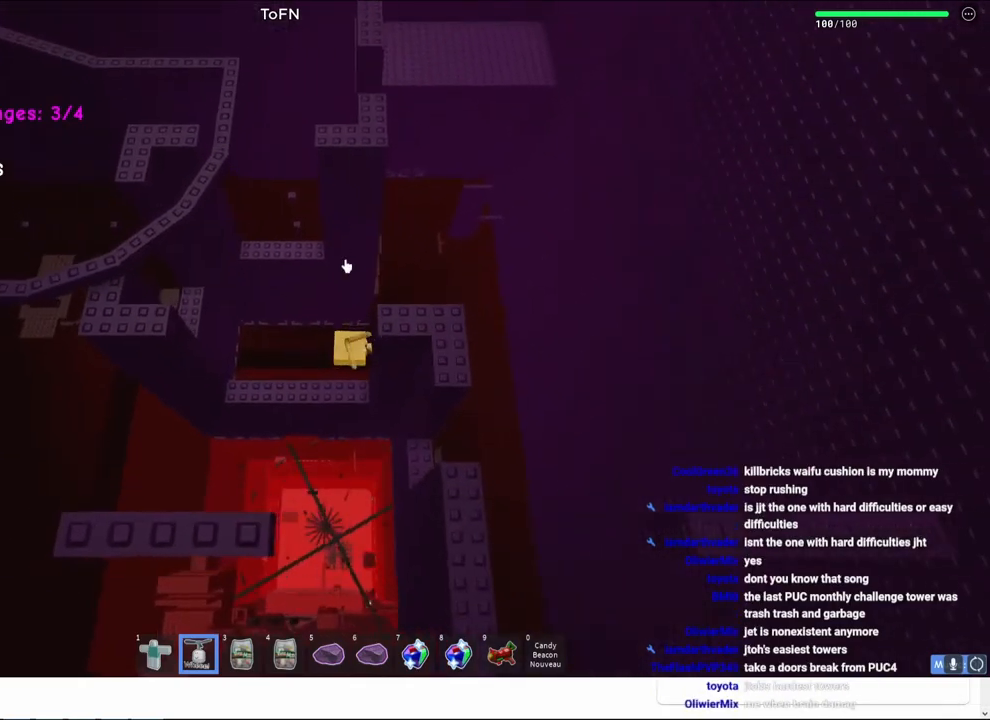
{"keys": [], "events": [[33, "a", "down"], [283, "a", "up"]]}
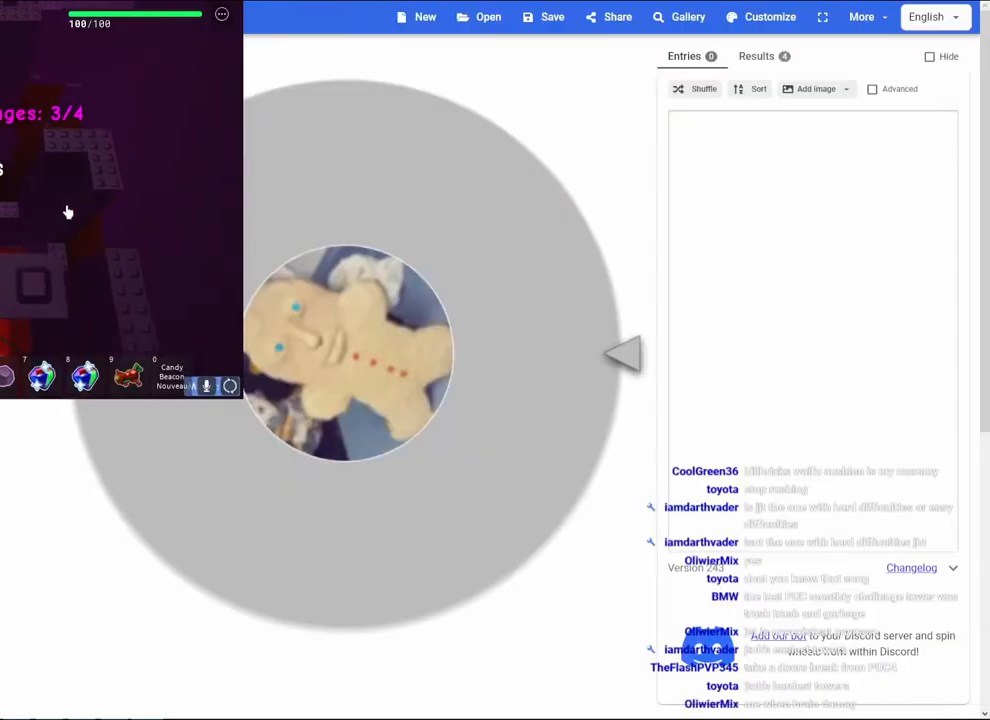
{"keys": [], "events": []}
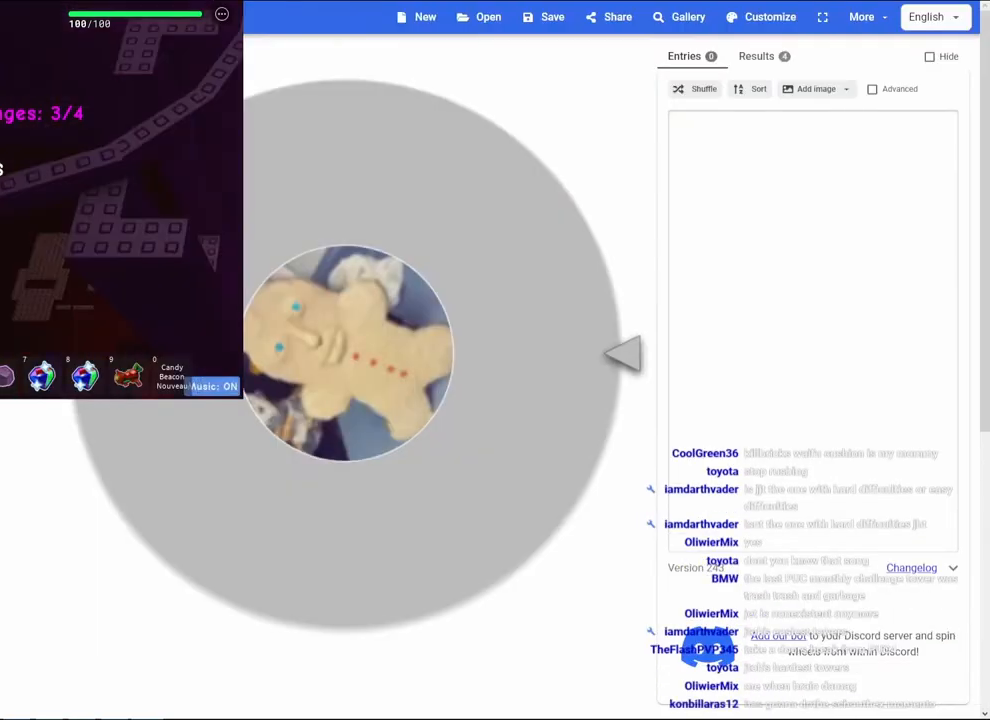
{"keys": [], "events": []}
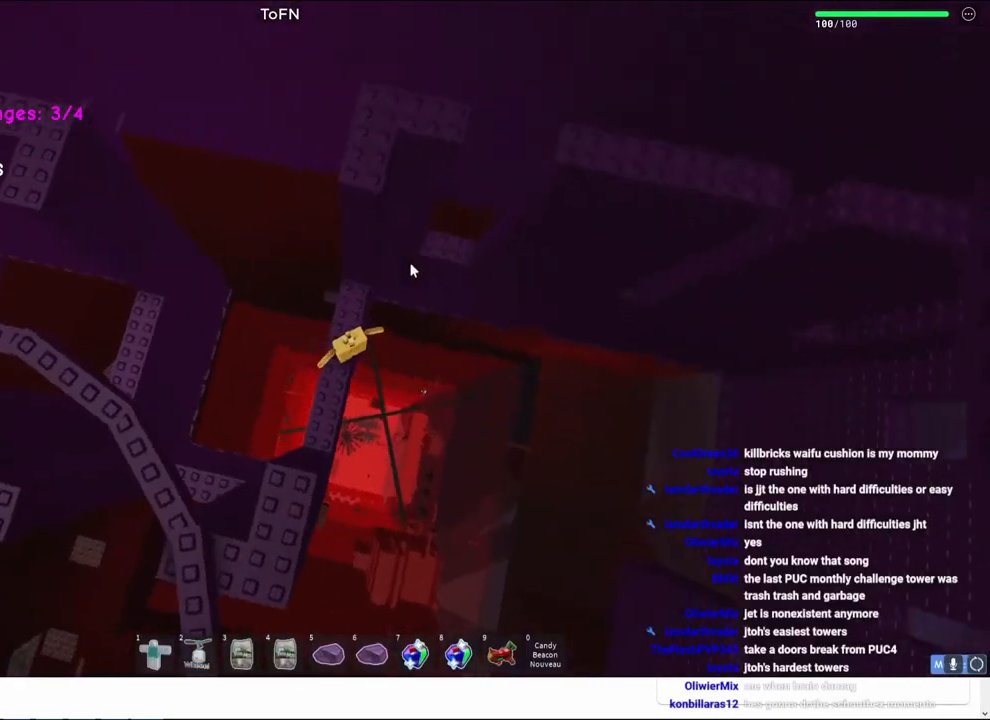
{"keys": ["d", "space"]}
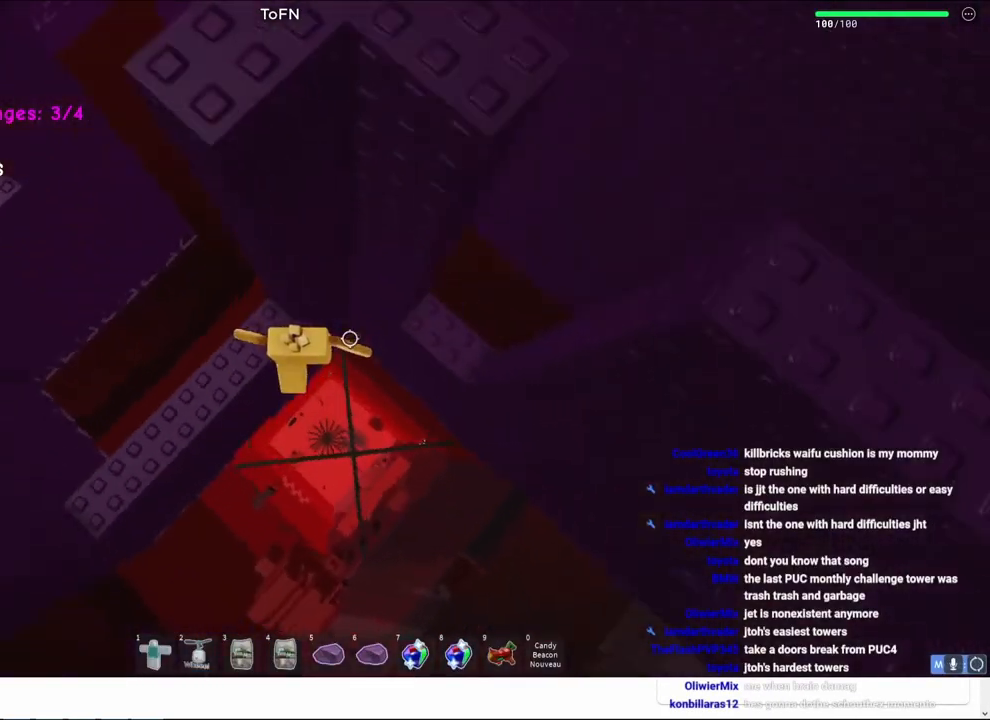
{"keys": [], "events": [[167, "space", "up"], [283, "d", "up"]]}
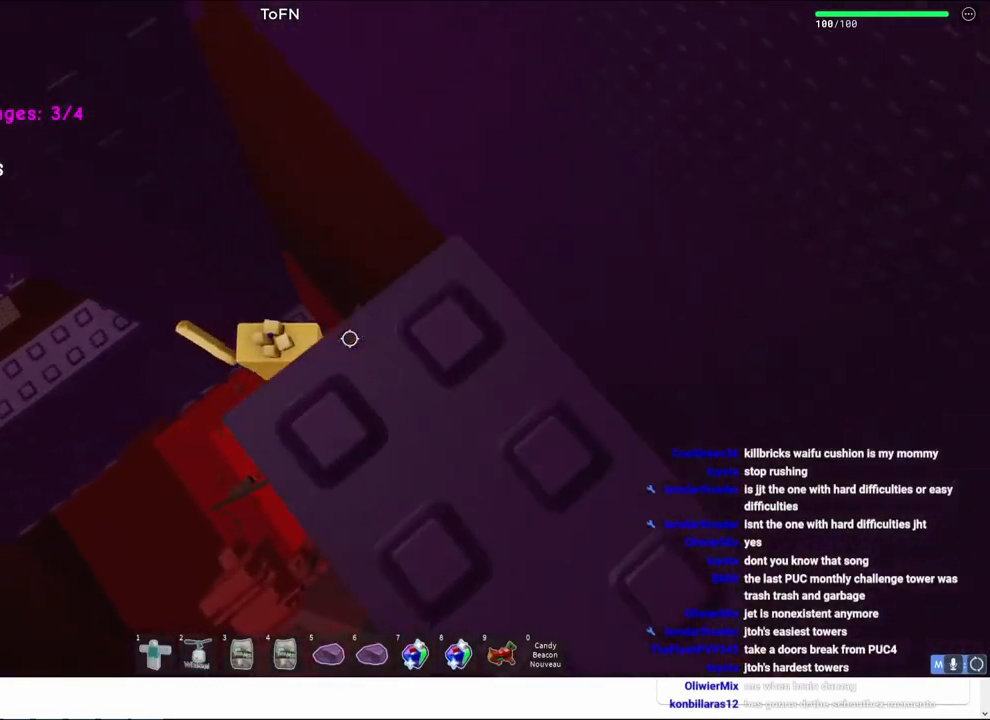
{"keys": [], "events": []}
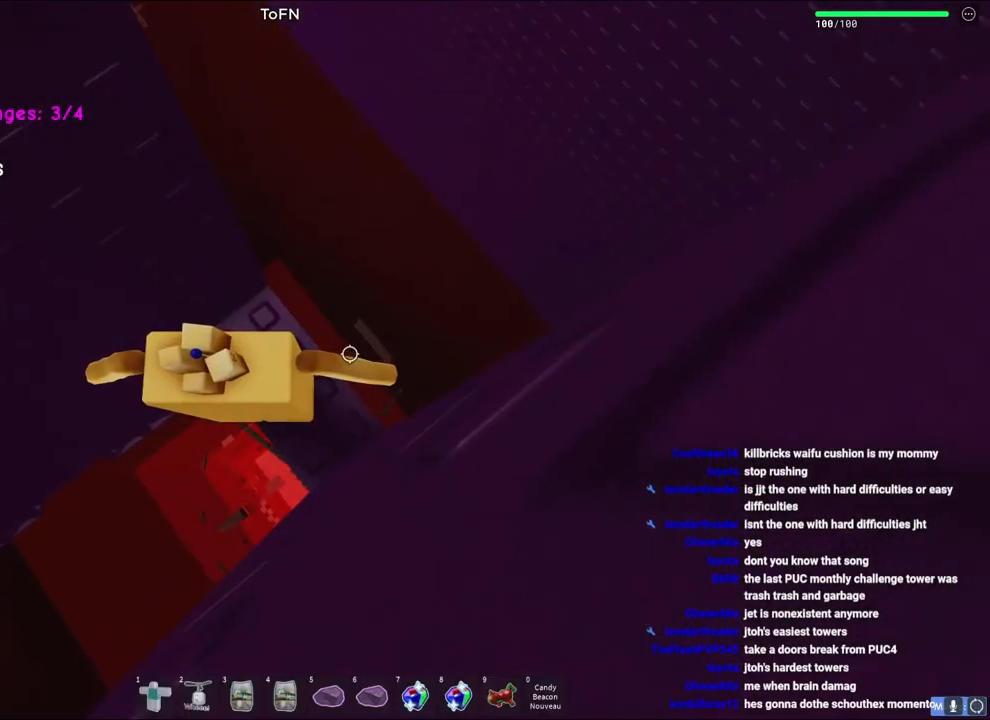
{"keys": [], "events": []}
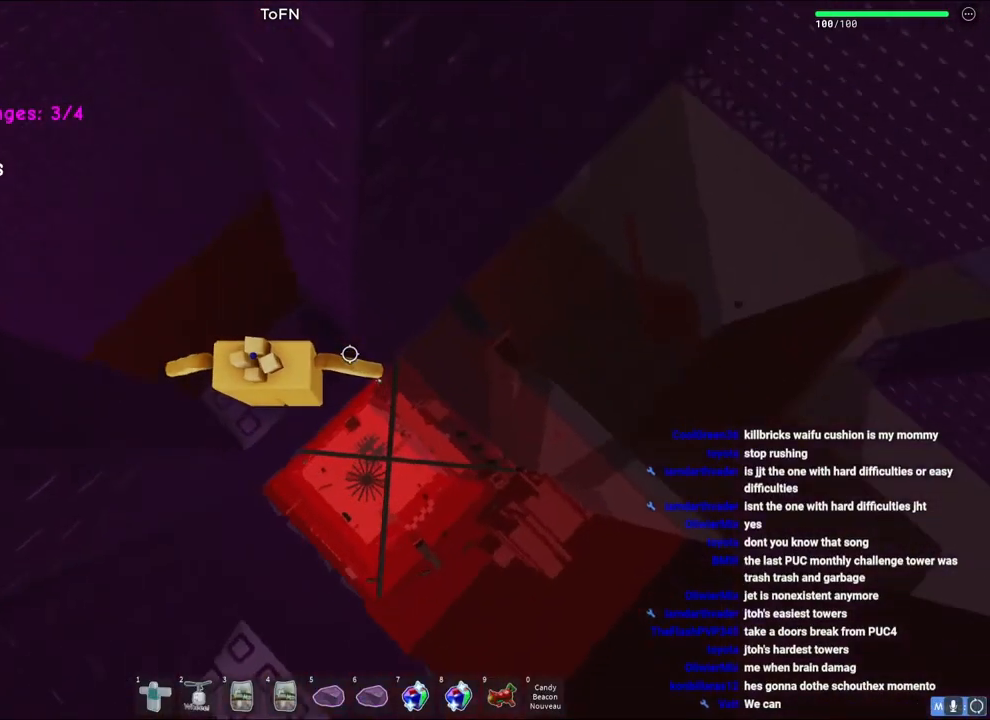
{"keys": [], "events": []}
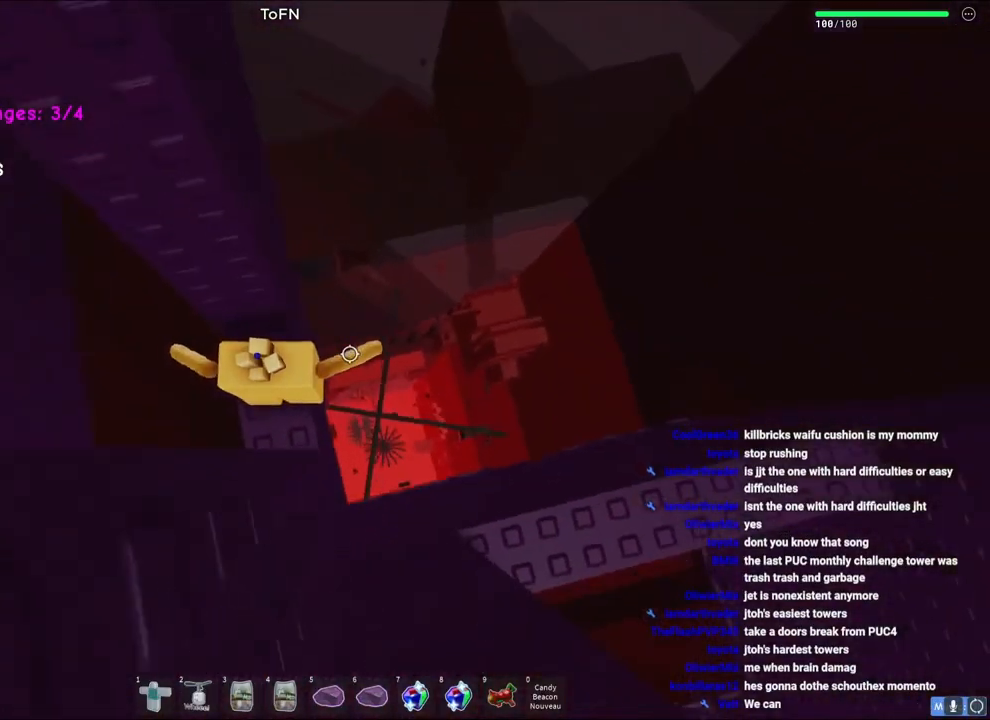
{"keys": ["d"], "events": [[150, "w", "down"], [300, "w", "up"], [483, "d", "down"]]}
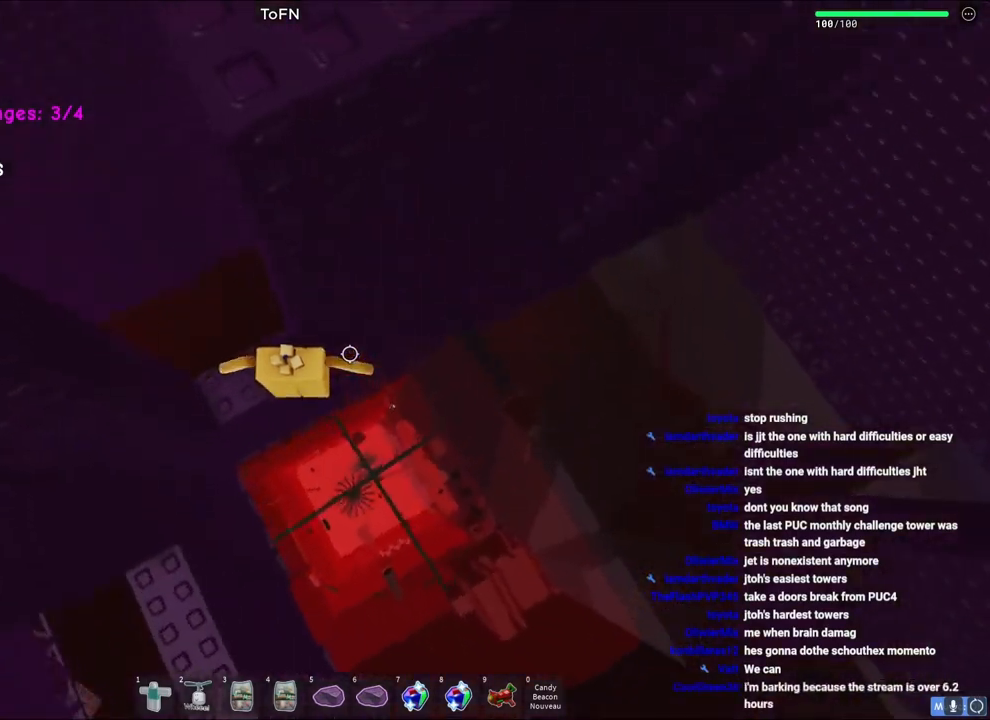
{"keys": ["d"], "events": [[100, "space", "down"], [300, "space", "up"]]}
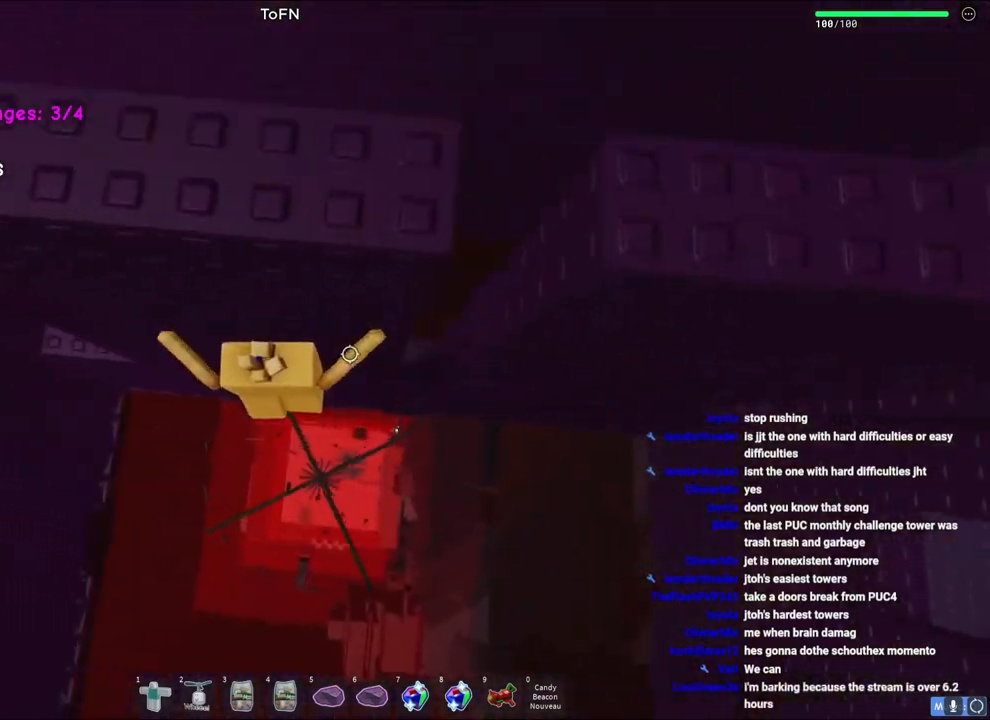
{"keys": [], "events": [[333, "d", "up"]]}
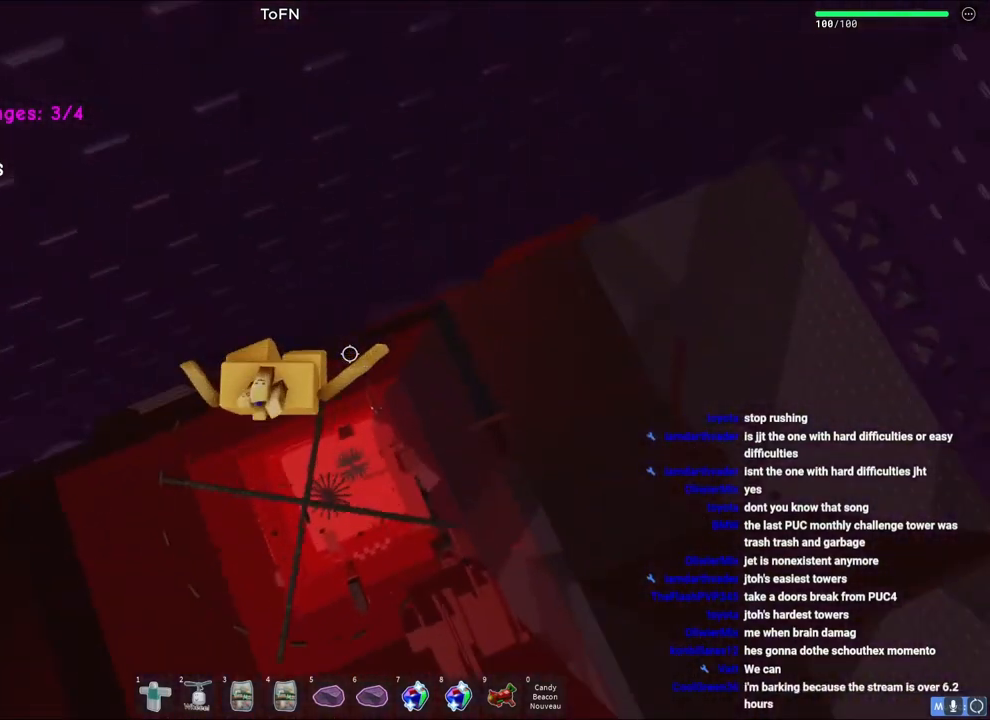
{"keys": ["w"], "events": [[367, "w", "down"]]}
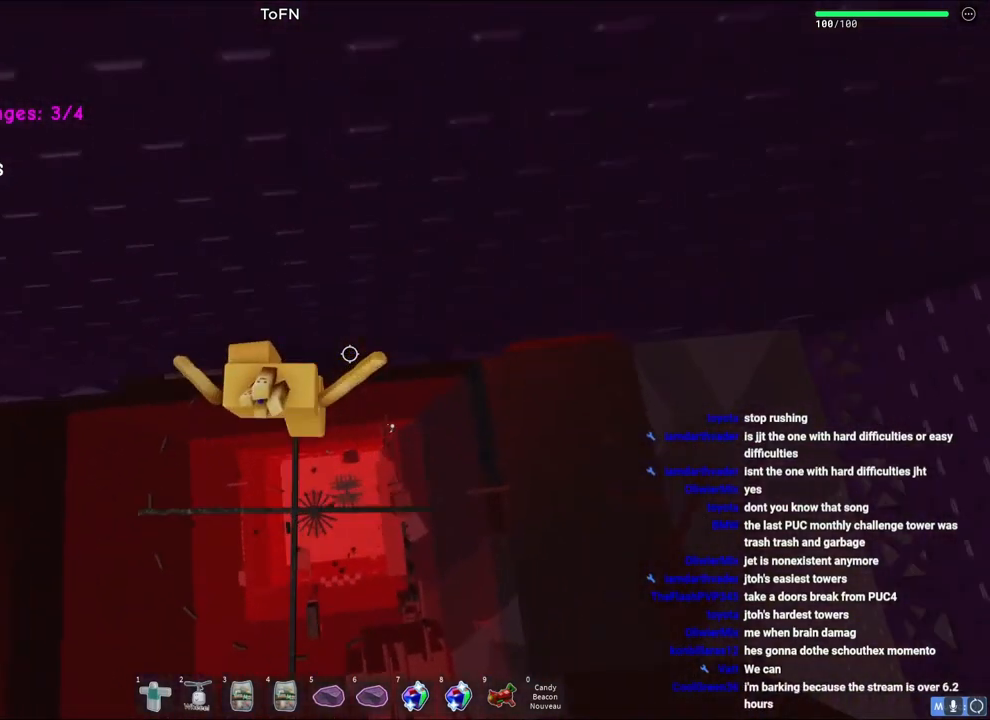
{"keys": ["a", "space", "w"], "events": [[50, "w", "up"], [217, "a", "down"], [217, "w", "down"], [300, "space", "down"]]}
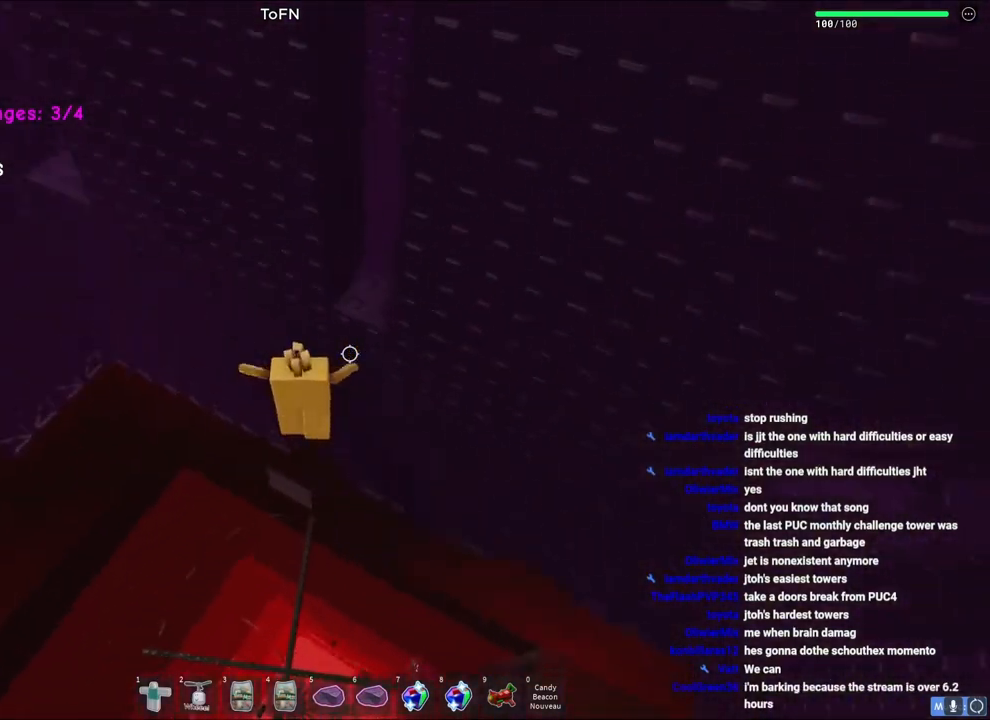
{"keys": ["a"], "events": [[17, "space", "up"], [217, "w", "up"]]}